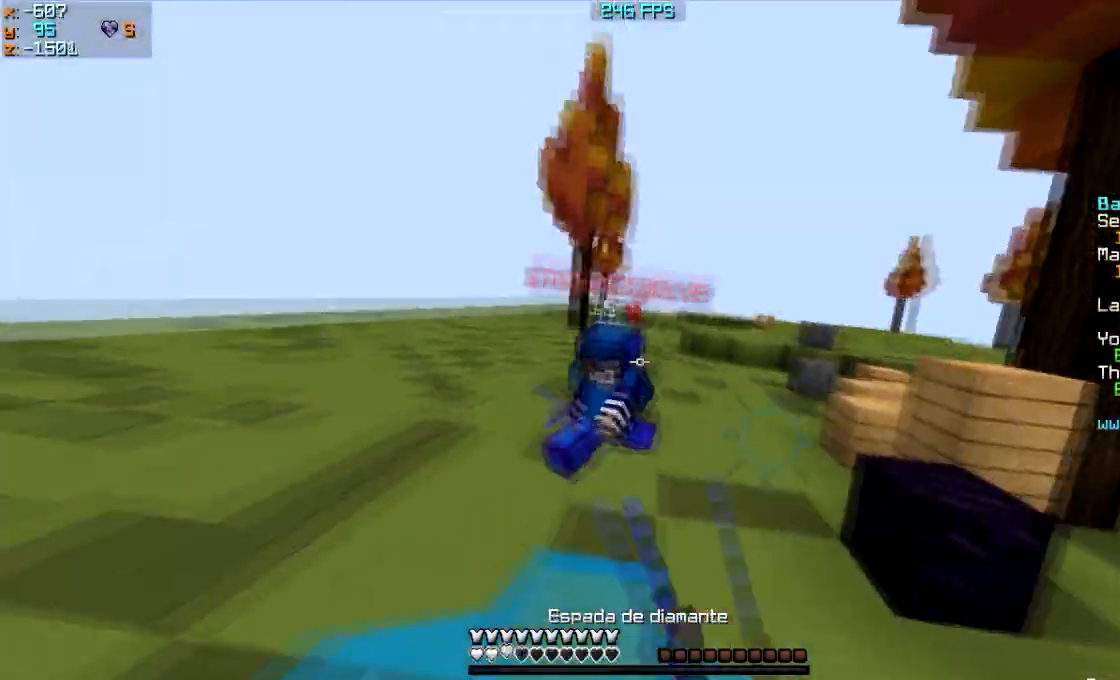
Gameplay with keyboard and mouse; each line is a JSON object with the keys and mouse buttons held at the frame after it. "events" lists presses ("down") and releases ("up") of "a", "d", "s", "w", "mouse_left" and "mouse_right" between this image and that frame as [ms after this image, input, new state], when the widget could be followed in between. "mouse_left", "mouse_right" = the "left", "right" buttons of the "mouse" list. No other keys are recorded. Fast repeated clicks can show as one long hold. Mouse movement is not recorded.
{"keys": ["w"], "mouse": ["left"], "events": [[134, "mouse_left", "up"], [167, "mouse_left", "down"], [234, "mouse_left", "up"], [267, "mouse_left", "down"], [334, "mouse_left", "up"], [367, "mouse_left", "down"], [467, "mouse_left", "up"], [501, "mouse_left", "down"]]}
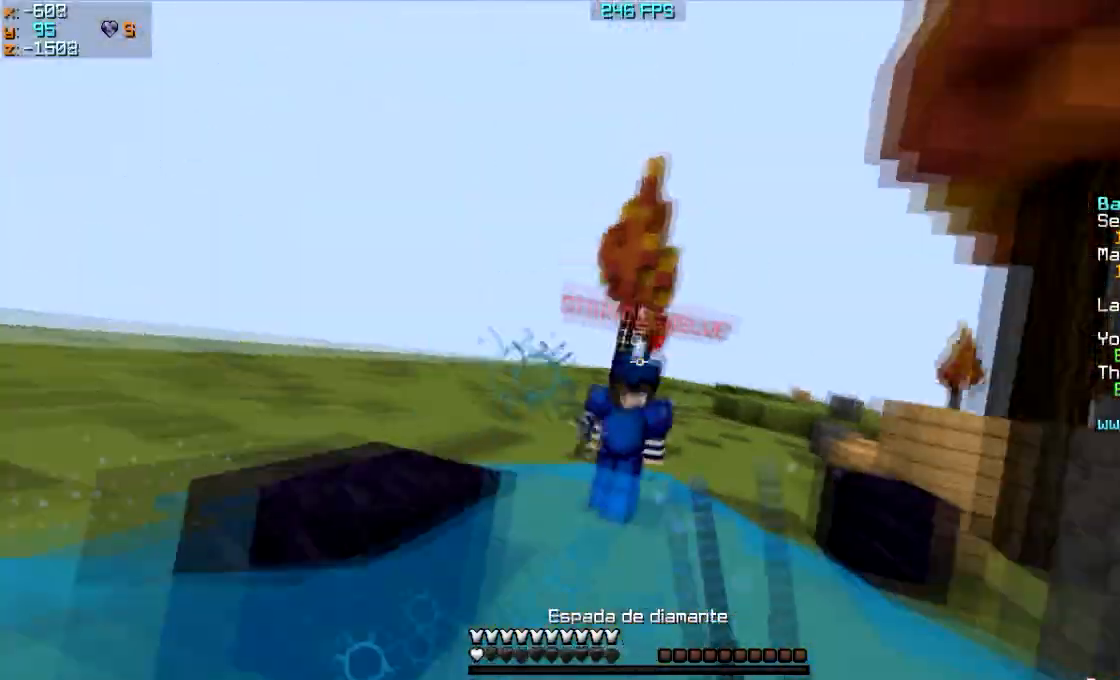
{"keys": ["a"], "mouse": [], "events": [[133, "mouse_left", "up"], [166, "mouse_left", "down"], [200, "a", "down"], [233, "mouse_left", "up"], [300, "w", "up"], [367, "w", "down"], [467, "w", "up"]]}
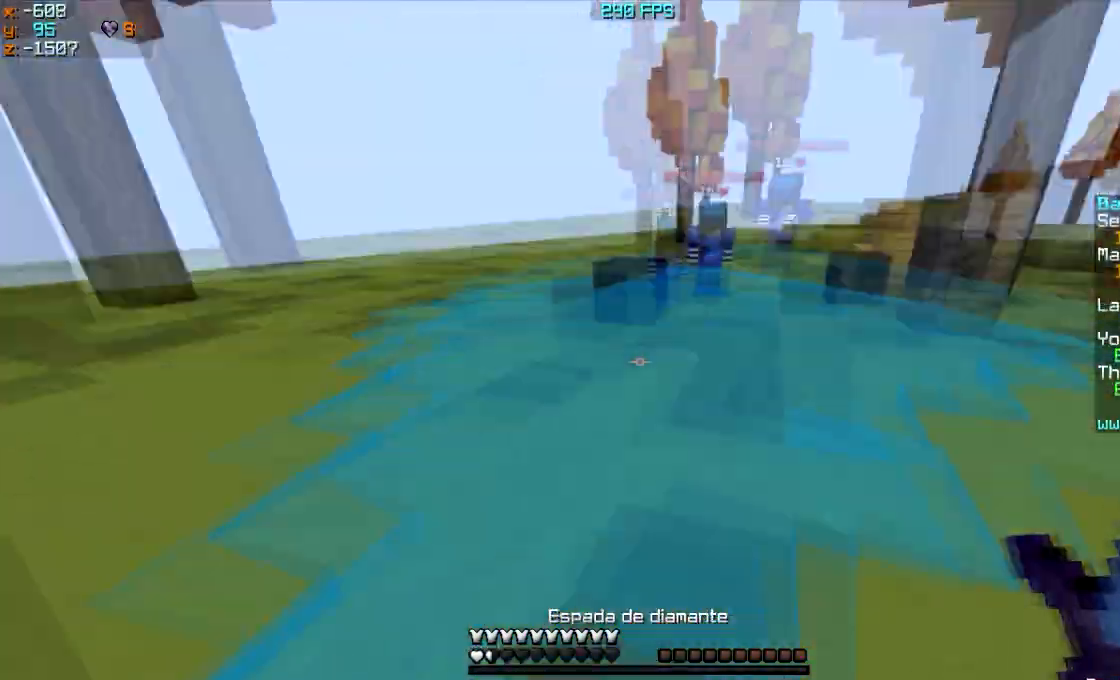
{"keys": ["a", "w"], "mouse": ["left", "right"], "events": [[67, "w", "down"], [134, "a", "up"], [401, "a", "down"], [401, "mouse_left", "down"], [401, "mouse_right", "down"]]}
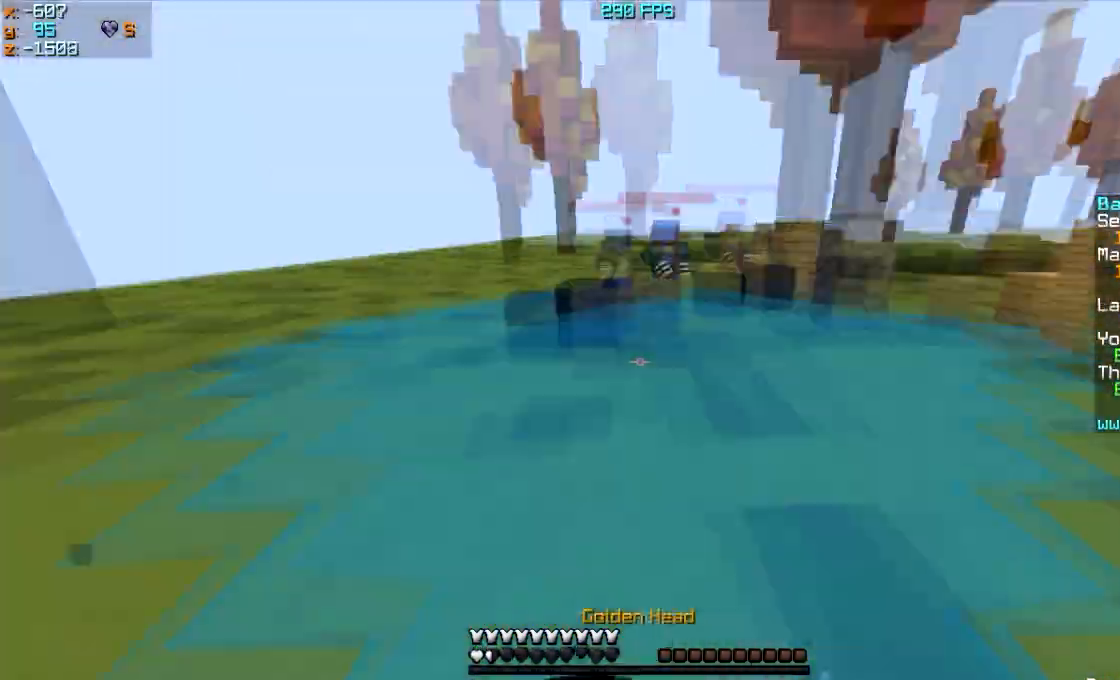
{"keys": ["a"], "mouse": ["right"], "events": [[66, "mouse_left", "up"], [300, "mouse_left", "down"], [433, "mouse_left", "up"], [467, "w", "up"]]}
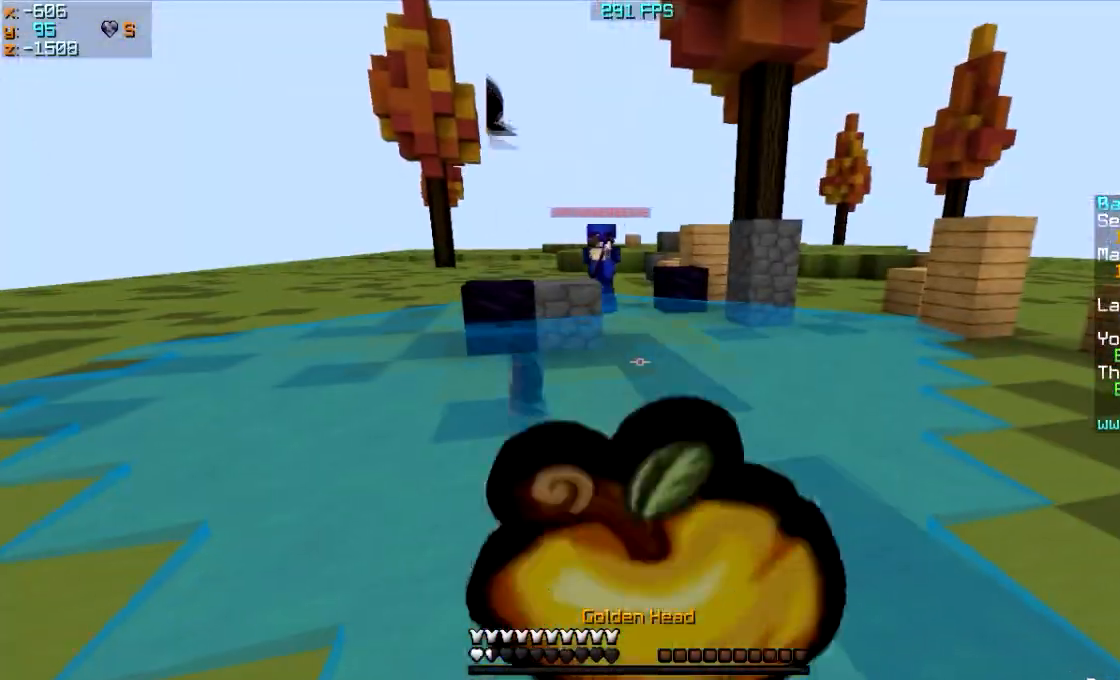
{"keys": ["a", "s"], "mouse": ["right"], "events": [[100, "s", "down"], [200, "mouse_left", "down"], [300, "mouse_left", "up"]]}
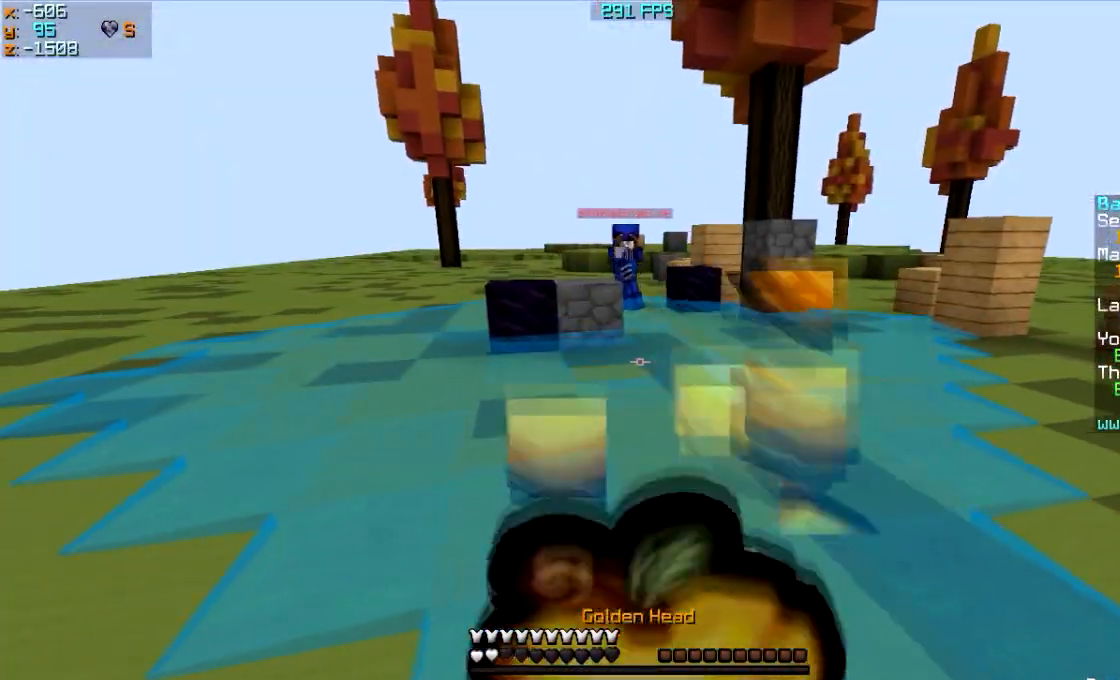
{"keys": ["a", "s"], "mouse": ["right"], "events": [[400, "mouse_left", "down"], [500, "mouse_left", "up"]]}
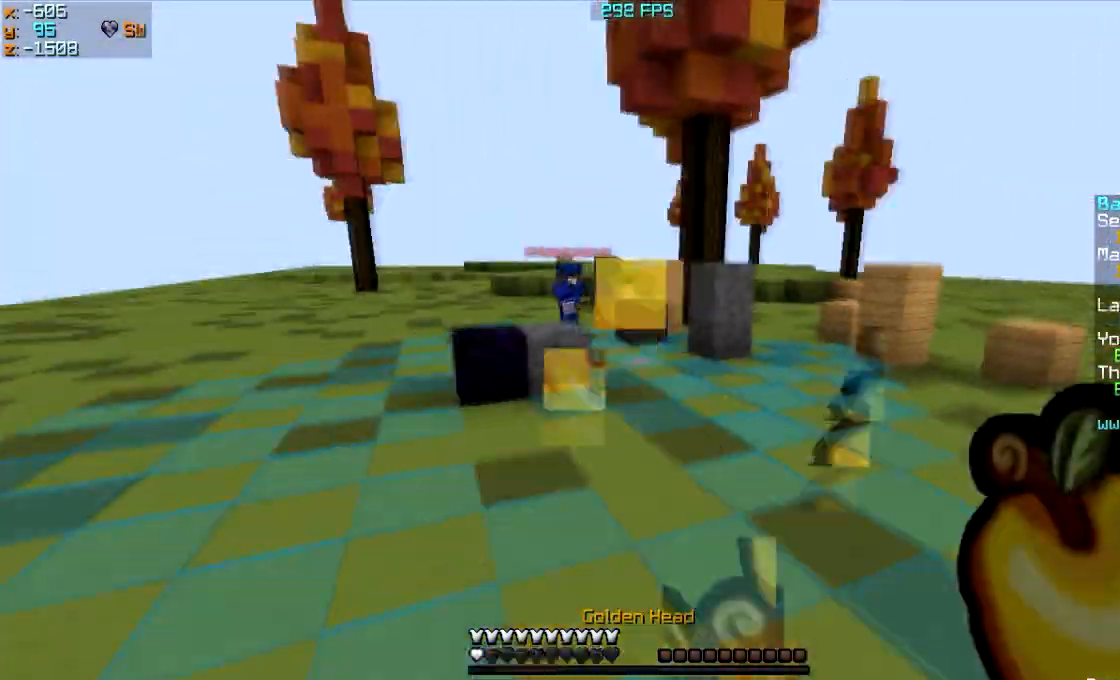
{"keys": ["w"], "mouse": [], "events": [[267, "s", "up"], [367, "w", "down"], [434, "a", "up"], [467, "mouse_right", "up"]]}
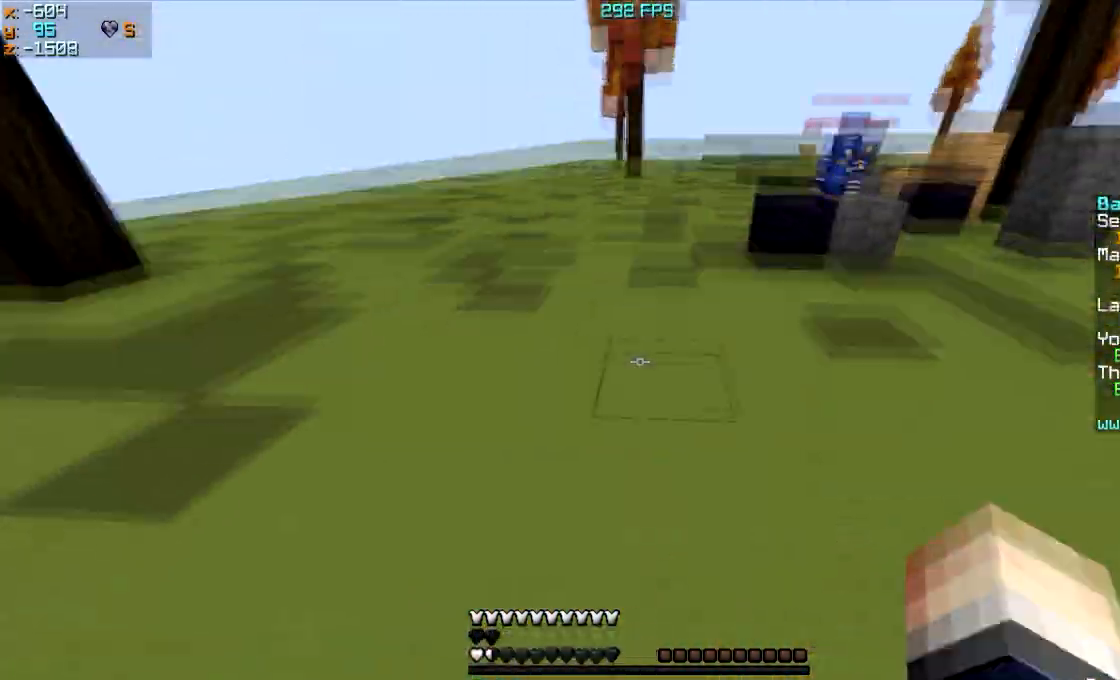
{"keys": ["d", "w"], "mouse": [], "events": [[200, "mouse_right", "down"], [300, "mouse_right", "up"], [400, "d", "down"]]}
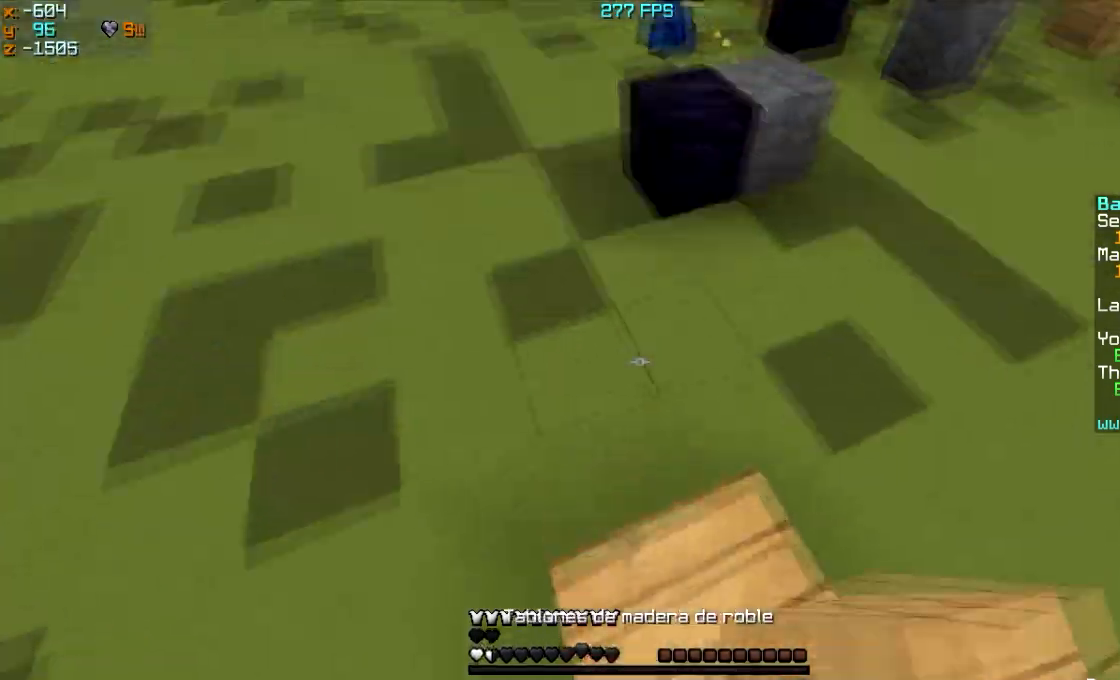
{"keys": ["d", "w"], "mouse": [], "events": [[100, "d", "up"], [167, "mouse_right", "down"], [200, "mouse_right", "up"], [267, "mouse_right", "down"], [300, "d", "down"], [401, "mouse_right", "up"]]}
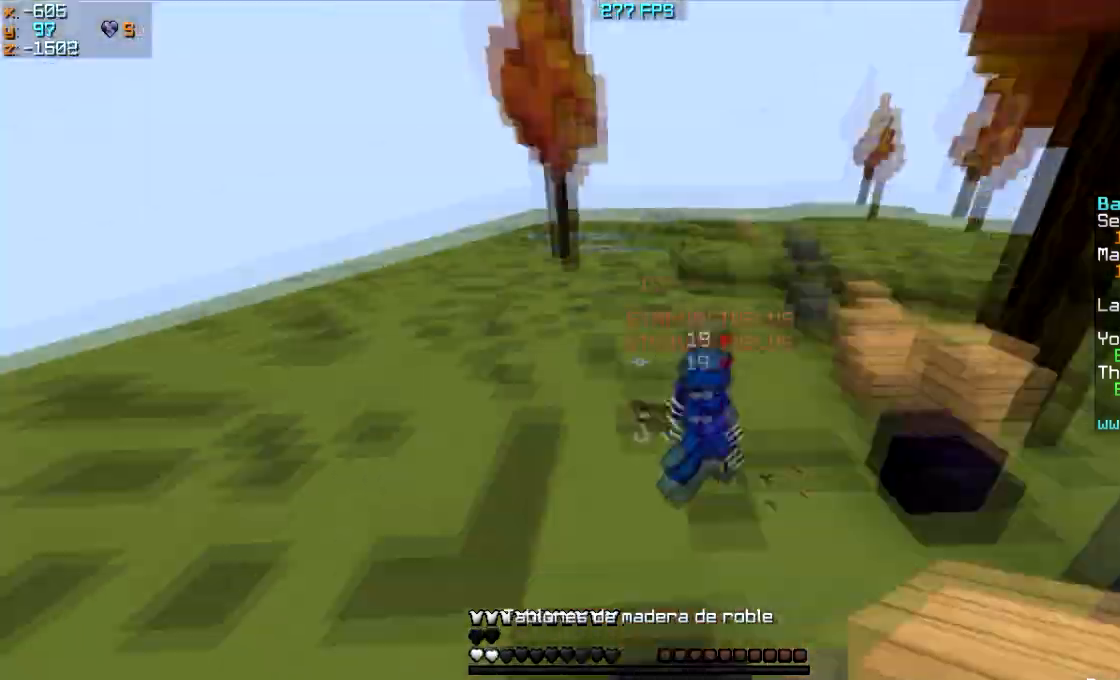
{"keys": ["w"], "mouse": ["left"], "events": [[166, "d", "up"], [300, "mouse_left", "down"], [367, "mouse_left", "up"], [400, "mouse_left", "down"], [467, "mouse_left", "up"], [500, "mouse_left", "down"]]}
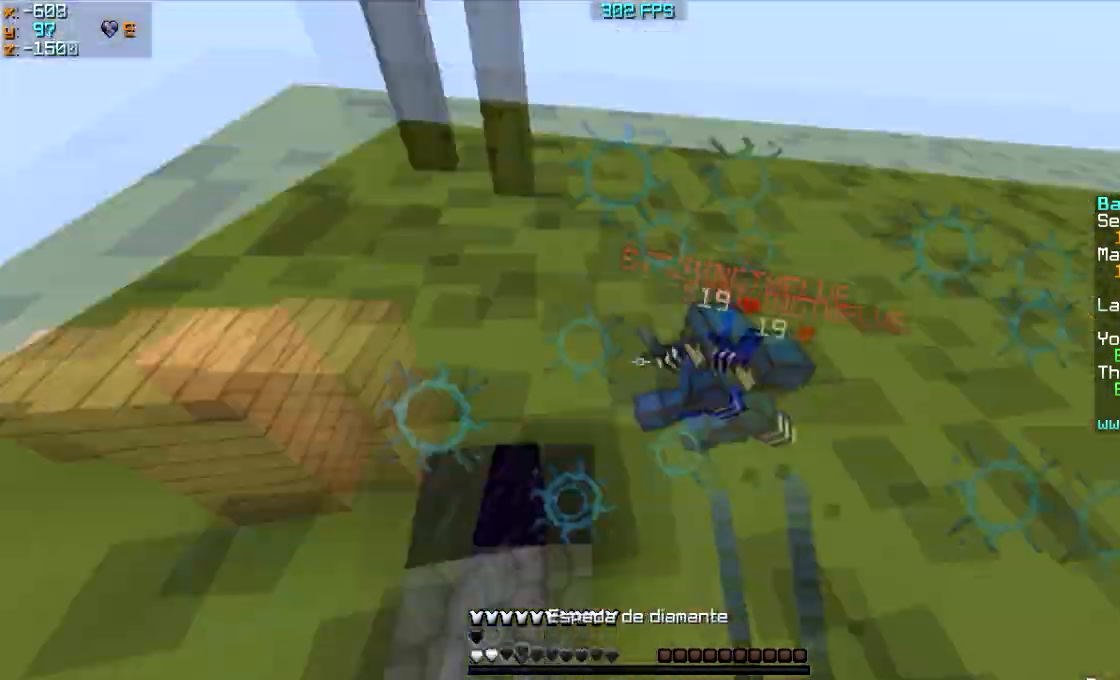
{"keys": ["a"], "mouse": [], "events": [[67, "a", "down"], [67, "mouse_left", "up"], [100, "a", "up"], [100, "mouse_left", "down"], [200, "mouse_left", "up"], [267, "mouse_left", "down"], [300, "a", "down"], [300, "mouse_left", "up"], [401, "mouse_right", "down"], [501, "mouse_right", "up"], [501, "w", "up"]]}
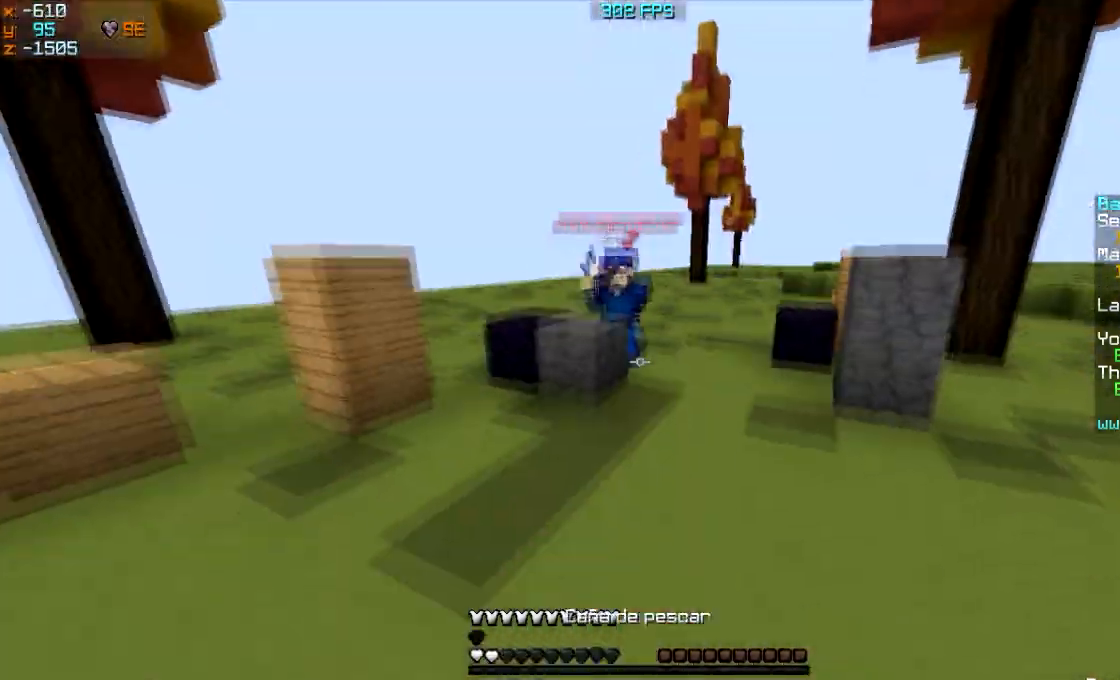
{"keys": ["a", "s"], "mouse": [], "events": [[166, "s", "down"], [200, "mouse_right", "down"], [267, "mouse_right", "up"], [300, "mouse_right", "down"], [400, "mouse_right", "up"]]}
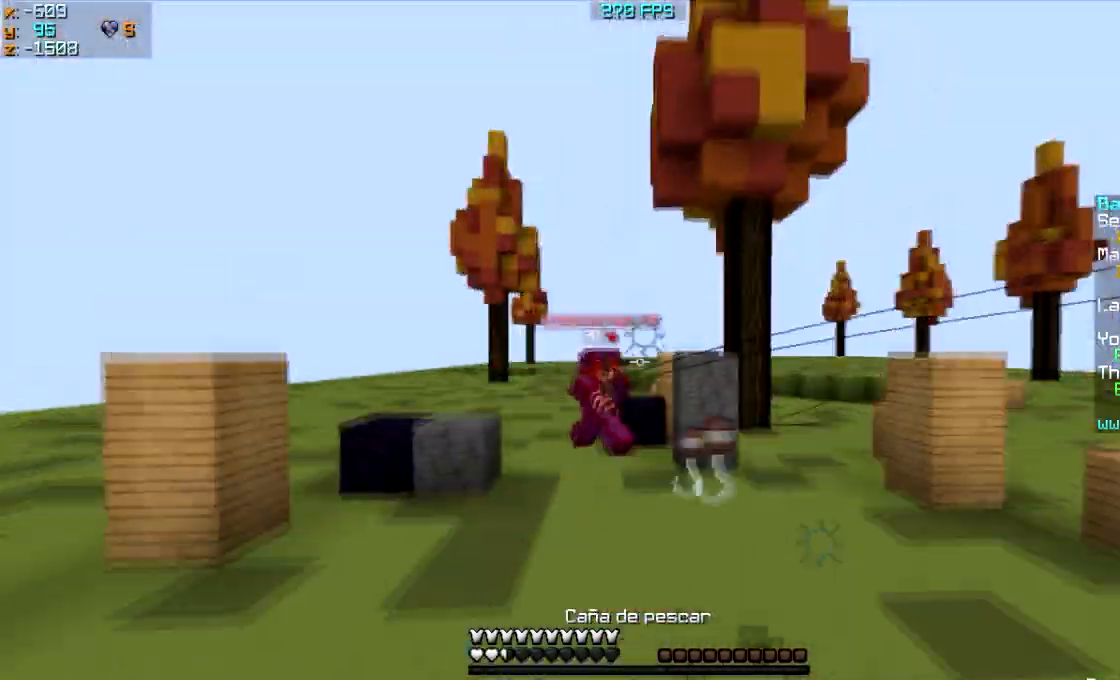
{"keys": ["a", "s"], "mouse": ["left", "right"], "events": [[67, "mouse_left", "down"], [67, "mouse_right", "down"]]}
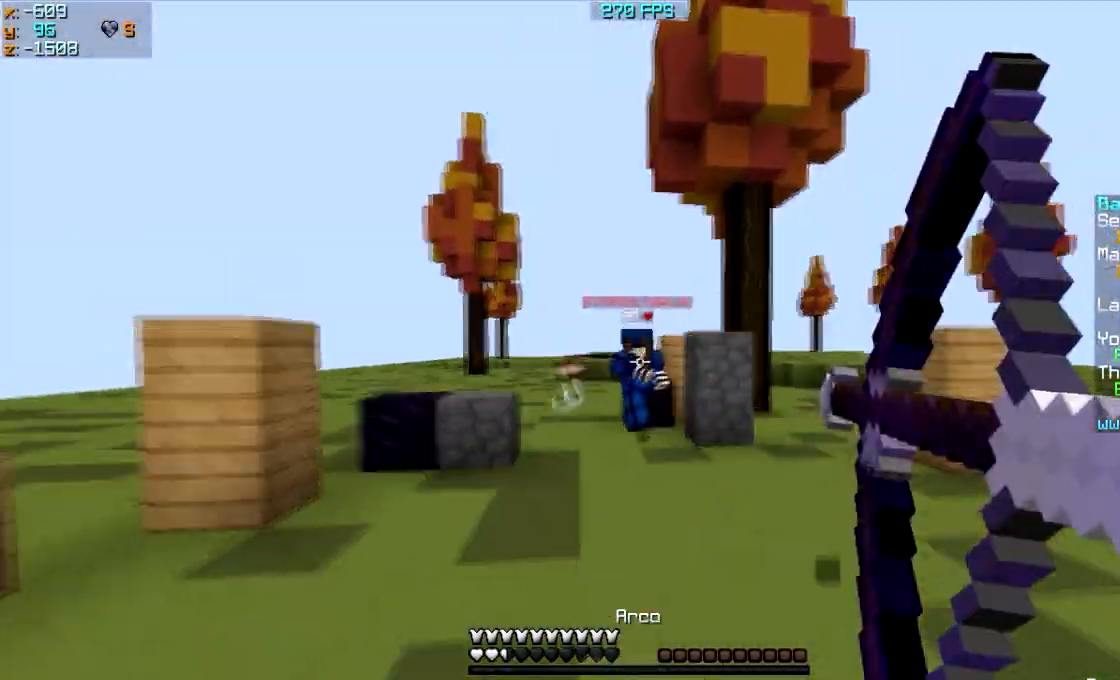
{"keys": ["a"], "mouse": ["left", "right"], "events": [[300, "s", "up"]]}
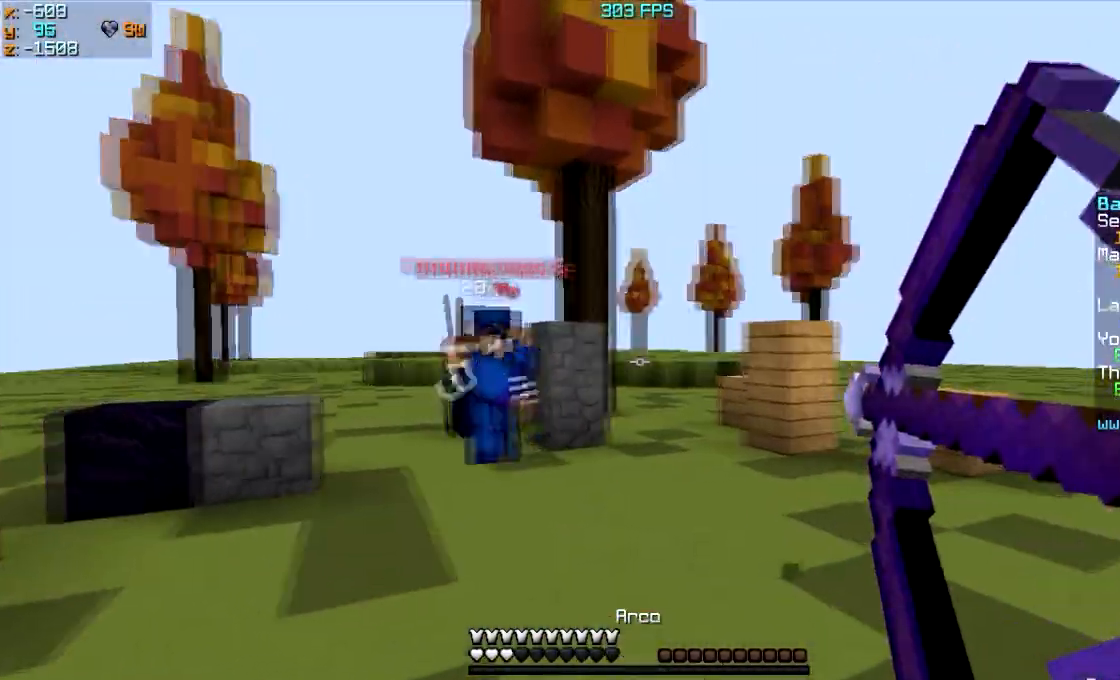
{"keys": ["w"], "mouse": [], "events": [[67, "mouse_left", "up"], [267, "mouse_right", "up"], [300, "w", "down"], [467, "a", "up"]]}
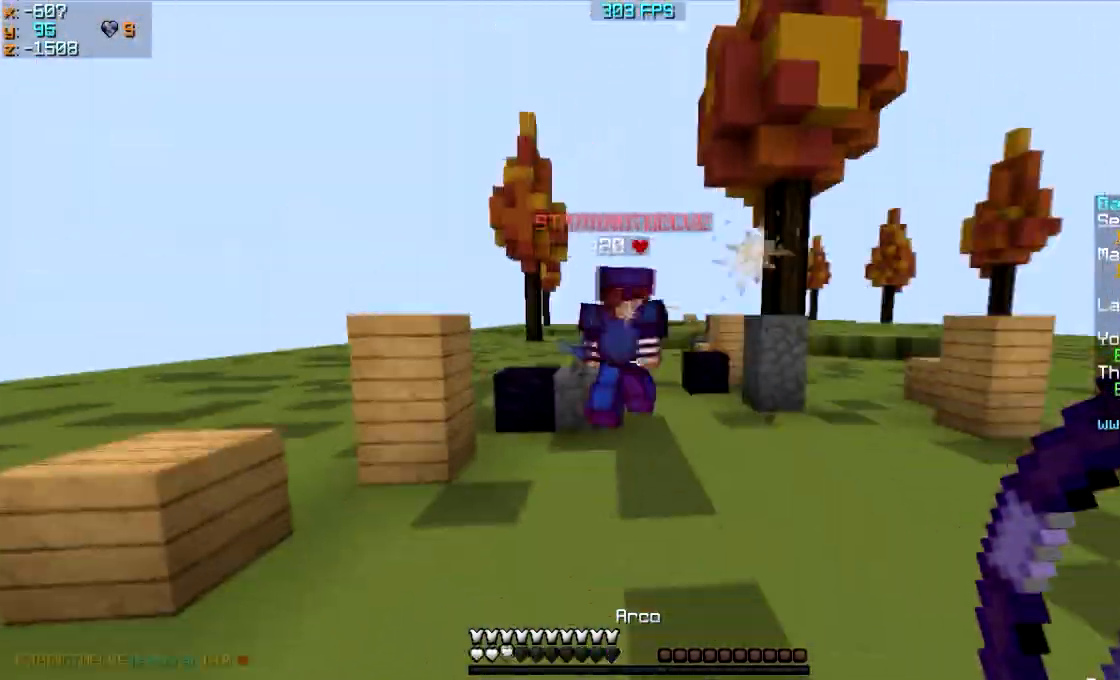
{"keys": ["d", "w"], "mouse": [], "events": [[100, "mouse_left", "down"], [166, "mouse_left", "up"], [200, "mouse_left", "down"], [267, "d", "down"], [267, "mouse_left", "up"], [300, "mouse_left", "down"], [367, "mouse_left", "up"], [467, "mouse_left", "down"], [500, "mouse_left", "up"]]}
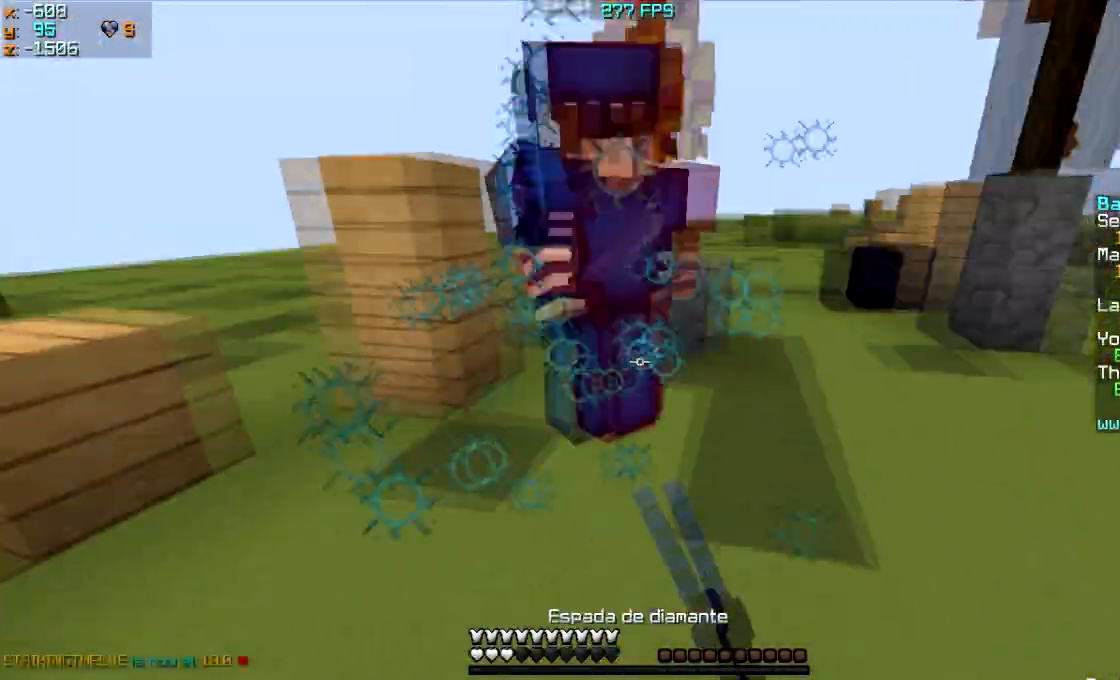
{"keys": ["d"], "mouse": [], "events": [[100, "mouse_left", "down"], [167, "mouse_left", "up"], [200, "mouse_left", "down"], [300, "mouse_left", "up"], [367, "mouse_left", "down"], [401, "w", "up"], [467, "mouse_left", "up"]]}
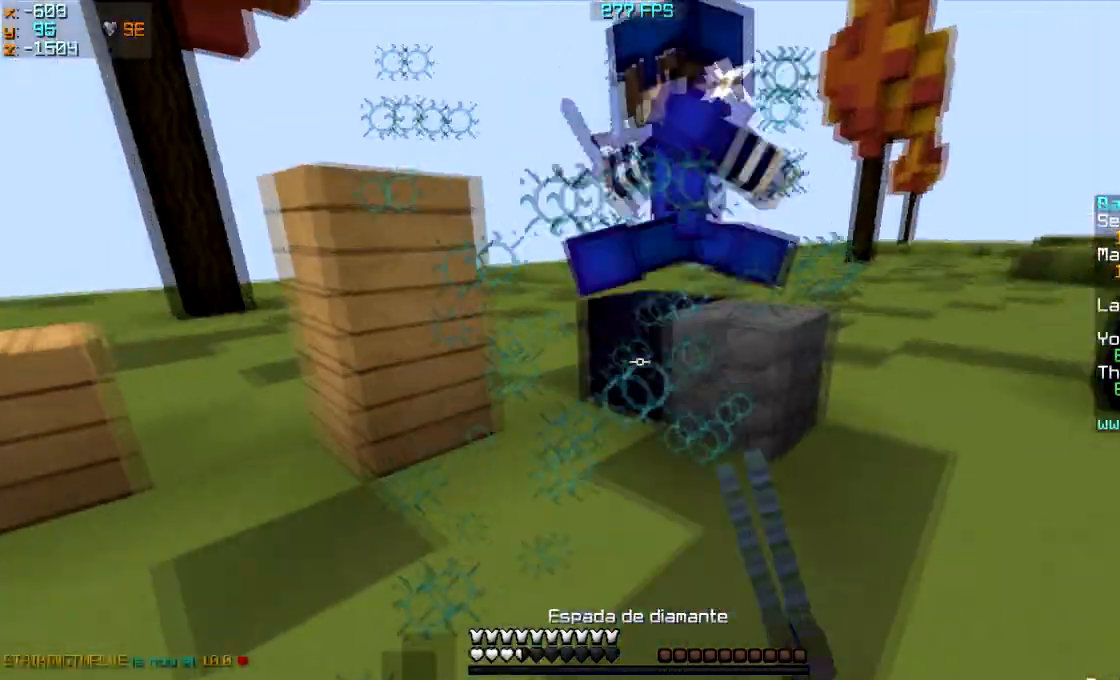
{"keys": ["a", "s"], "mouse": [], "events": [[66, "s", "down"], [166, "d", "up"], [267, "mouse_right", "down"], [367, "mouse_right", "up"], [500, "a", "down"]]}
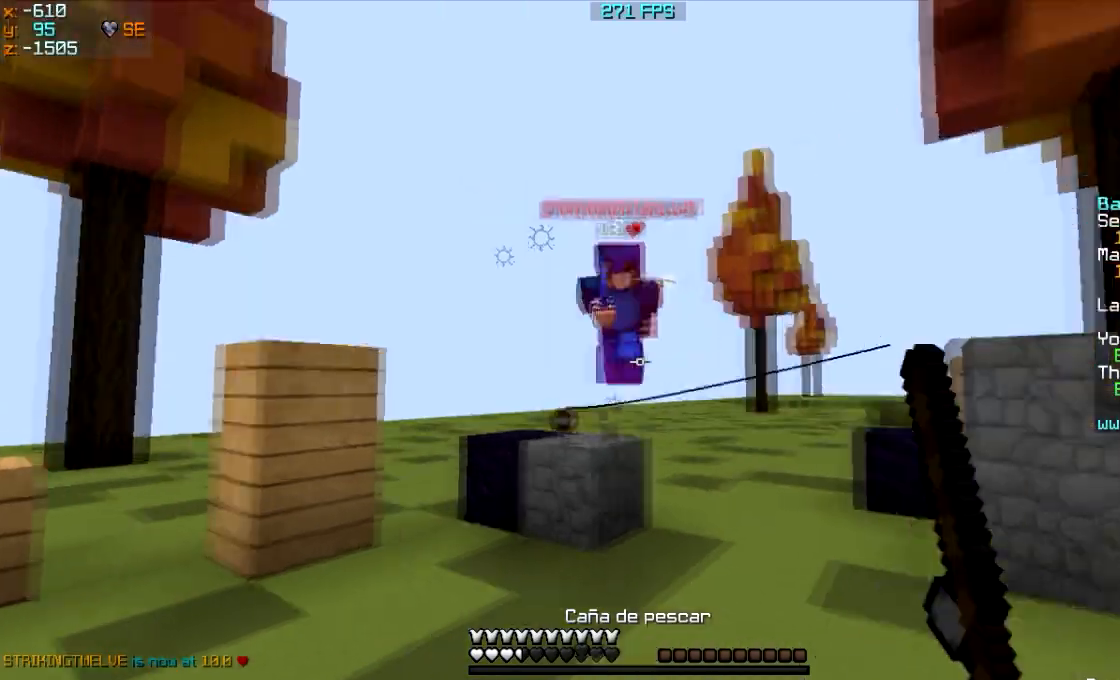
{"keys": ["a", "w"], "mouse": ["right"], "events": [[67, "mouse_right", "down"], [100, "mouse_right", "up"], [167, "mouse_right", "down"], [167, "s", "up"], [267, "mouse_right", "up"], [267, "w", "down"], [401, "mouse_right", "down"], [467, "mouse_right", "up"], [501, "mouse_right", "down"]]}
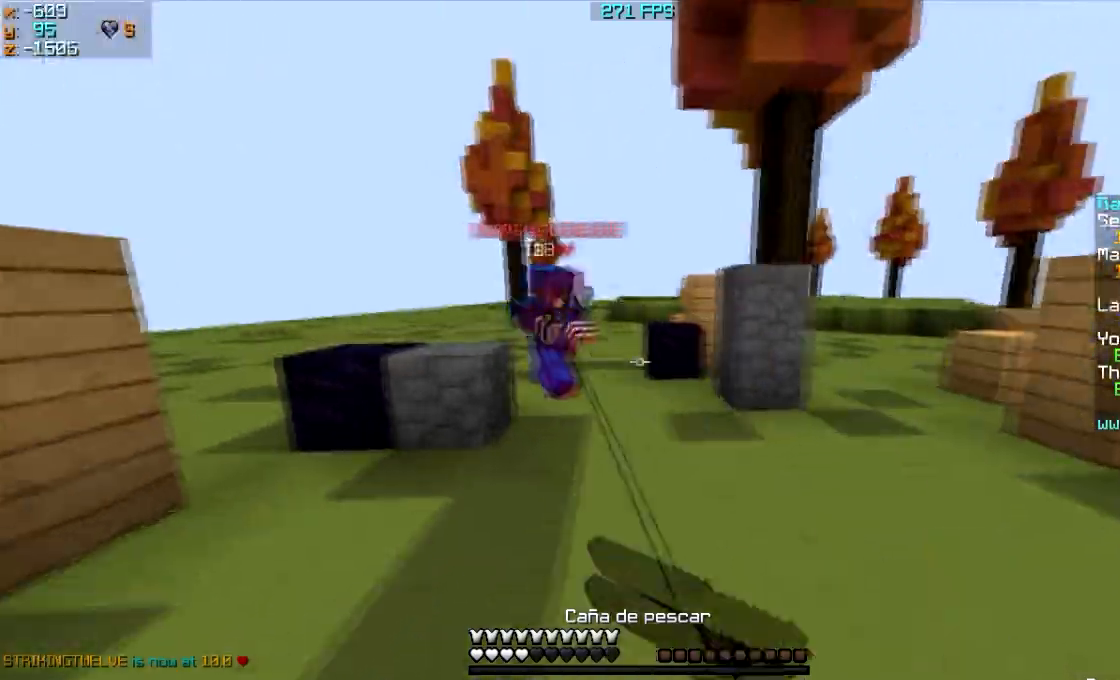
{"keys": ["w"], "mouse": ["left"], "events": [[100, "mouse_right", "up"], [200, "a", "up"], [400, "mouse_left", "down"], [467, "mouse_left", "up"], [500, "mouse_left", "down"]]}
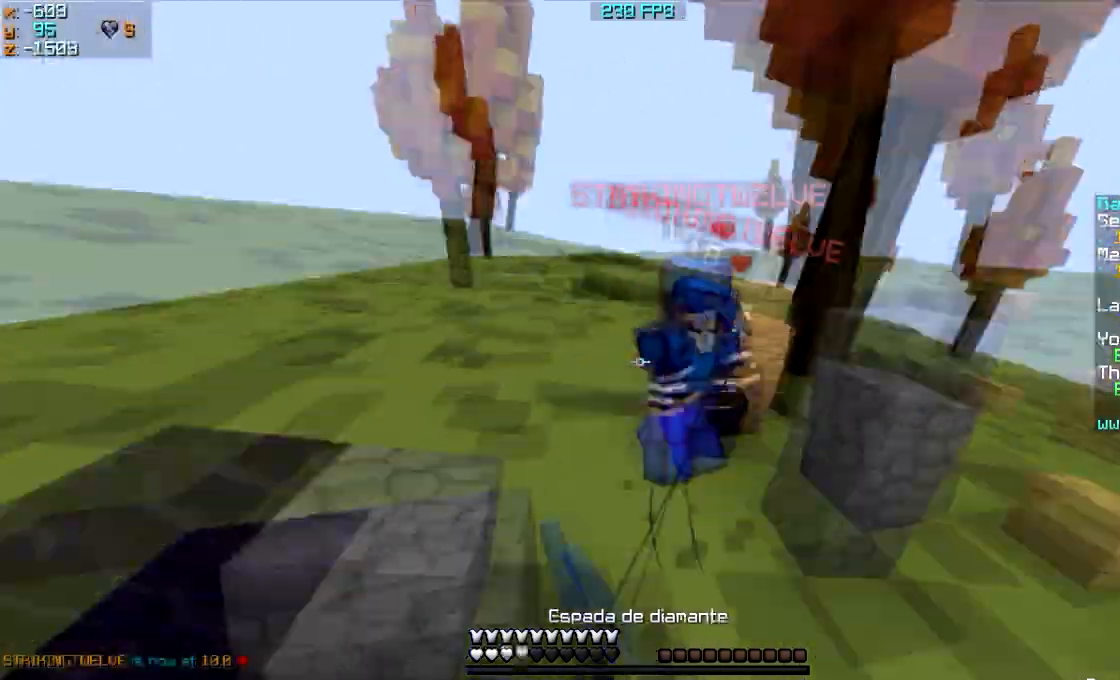
{"keys": ["d"], "mouse": [], "events": [[67, "d", "down"], [67, "mouse_left", "up"], [100, "mouse_left", "down"], [267, "mouse_left", "up"], [401, "mouse_right", "down"], [467, "mouse_right", "up"], [467, "w", "up"]]}
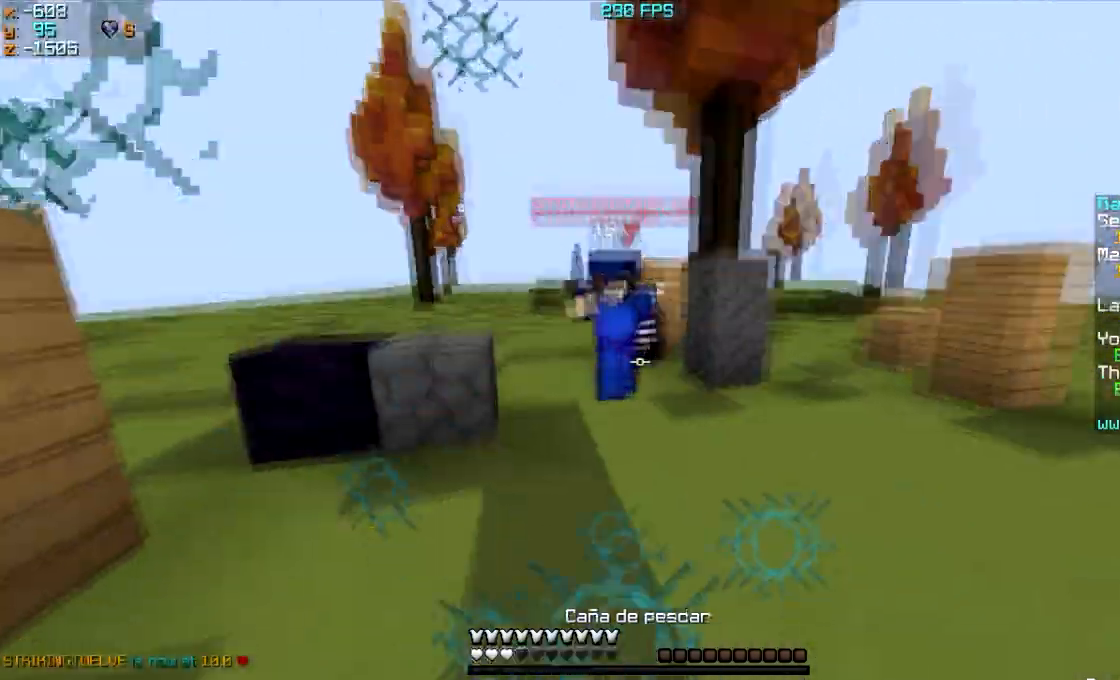
{"keys": ["d"], "mouse": [], "events": [[200, "w", "down"], [467, "mouse_right", "down"], [500, "mouse_right", "up"], [500, "w", "up"]]}
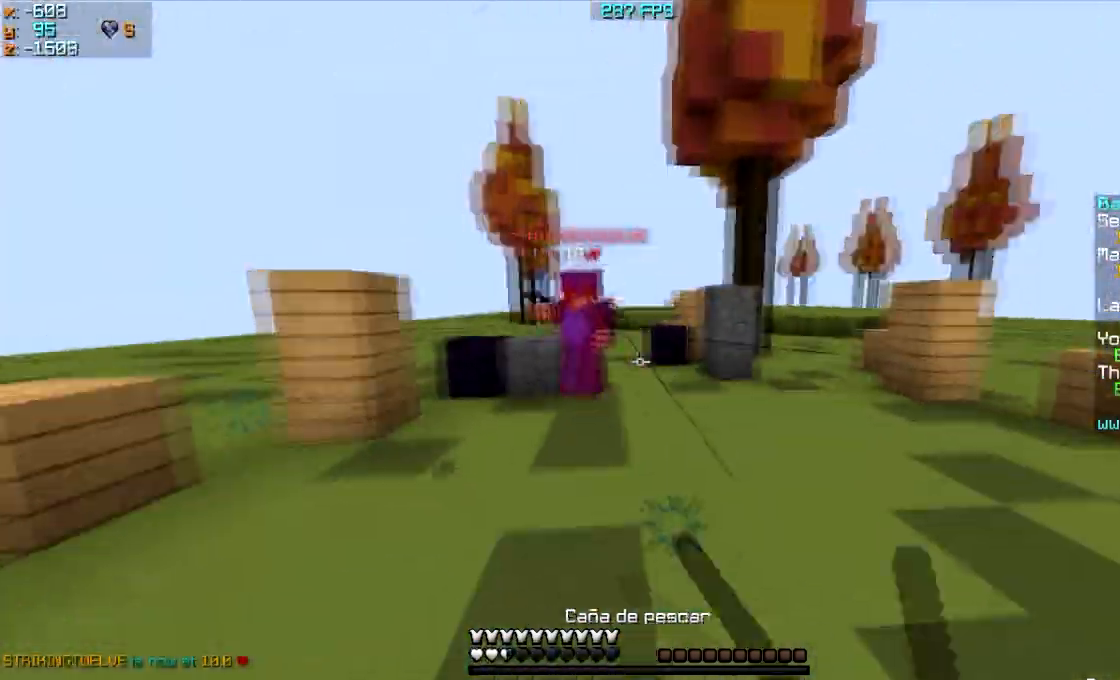
{"keys": ["a", "s"], "mouse": ["left", "right"], "events": [[134, "s", "down"], [200, "a", "down"], [200, "d", "up"], [401, "mouse_left", "down"], [401, "mouse_right", "down"]]}
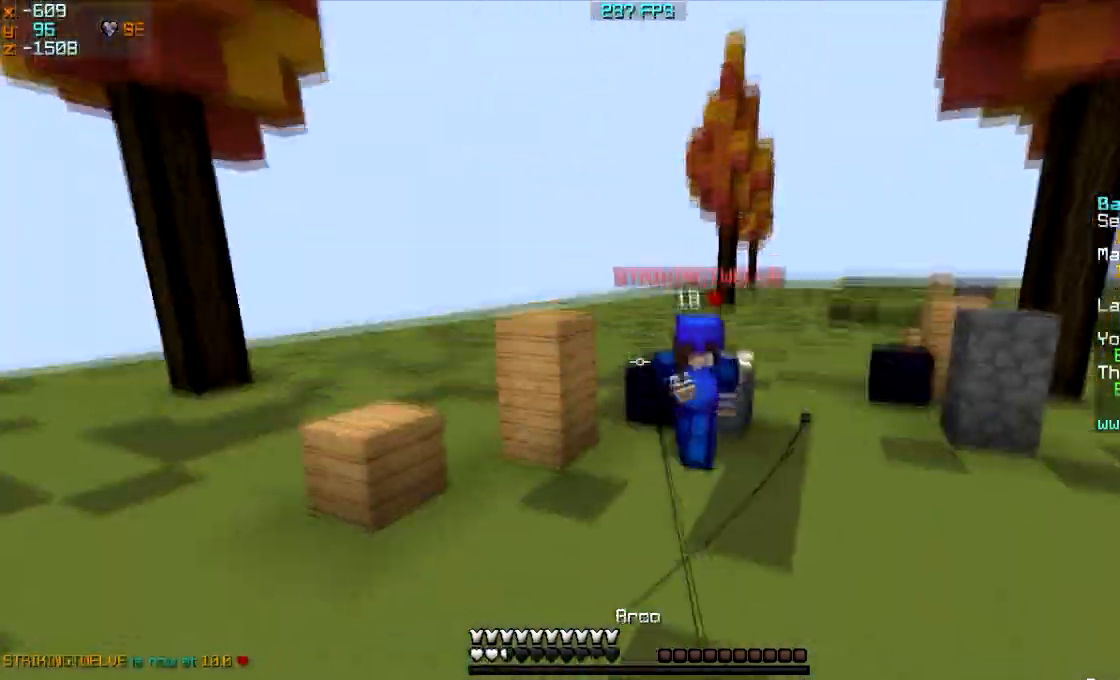
{"keys": ["d", "w"], "mouse": ["left"], "events": [[66, "mouse_left", "up"], [66, "s", "up"], [100, "mouse_right", "up"], [166, "a", "up"], [200, "w", "down"], [300, "mouse_left", "down"], [367, "mouse_left", "up"], [500, "d", "down"], [500, "mouse_left", "down"]]}
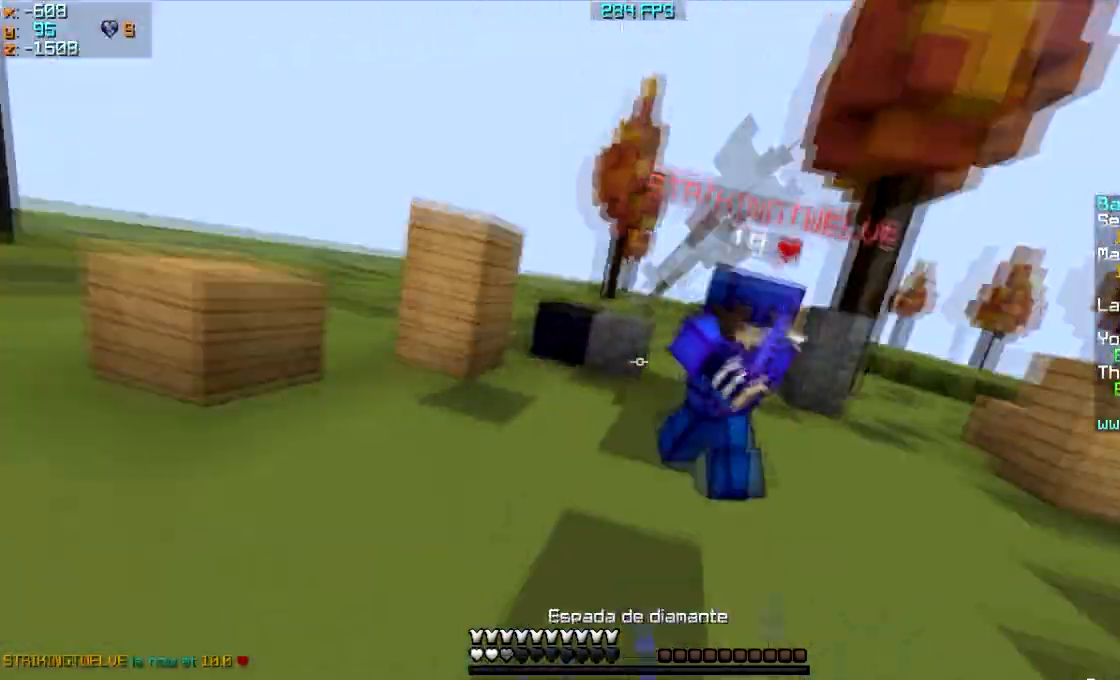
{"keys": ["a"], "mouse": ["left"], "events": [[167, "mouse_left", "up"], [200, "mouse_left", "down"], [267, "d", "up"], [267, "mouse_left", "up"], [300, "mouse_left", "down"], [334, "a", "down"], [401, "mouse_left", "up"], [467, "mouse_left", "down"], [467, "w", "up"]]}
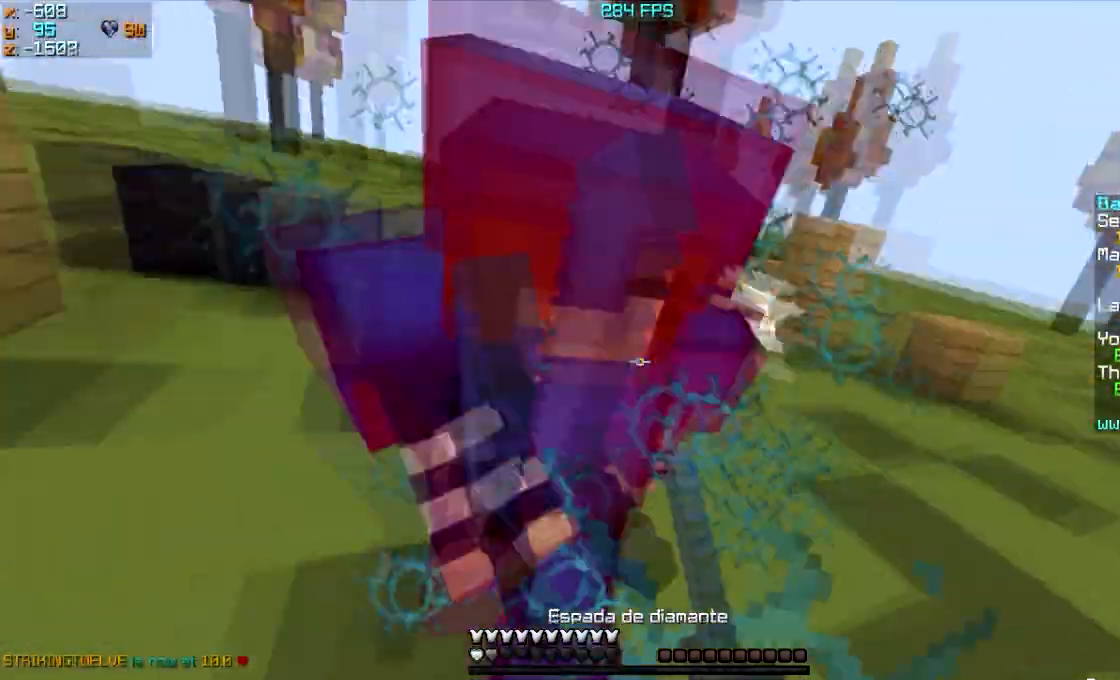
{"keys": ["a", "s"], "mouse": [], "events": [[100, "mouse_left", "up"], [100, "s", "down"], [166, "mouse_left", "down"], [200, "mouse_left", "up"], [267, "mouse_left", "down"], [500, "mouse_left", "up"]]}
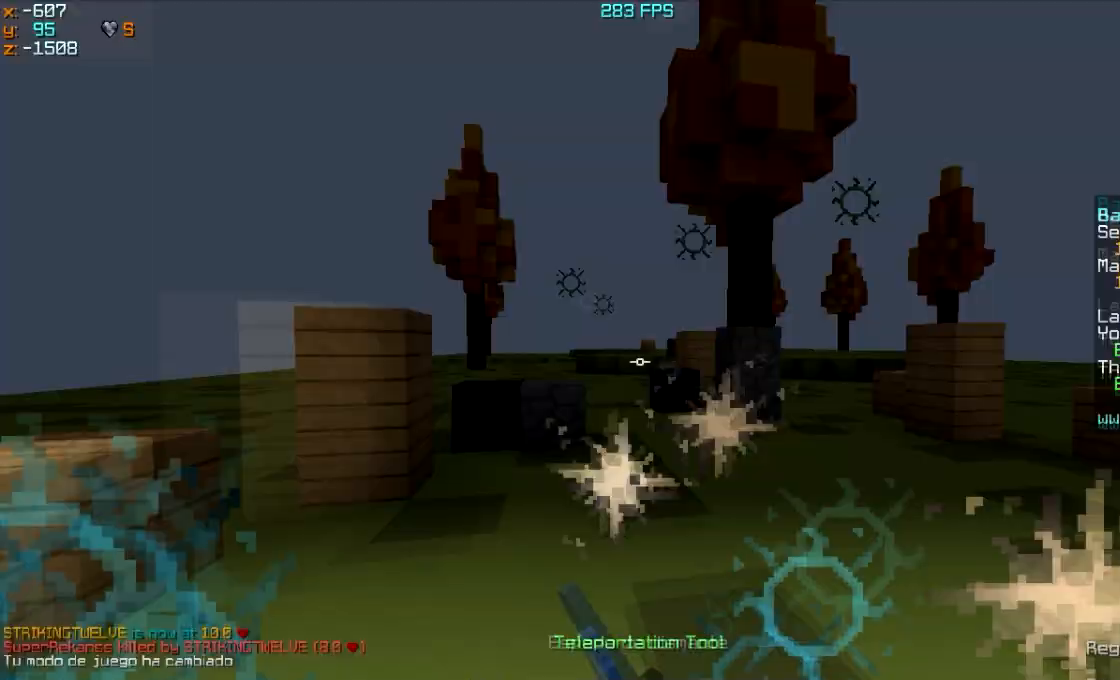
{"keys": ["a", "s"], "mouse": [], "events": [[100, "mouse_right", "down"], [267, "mouse_right", "up"]]}
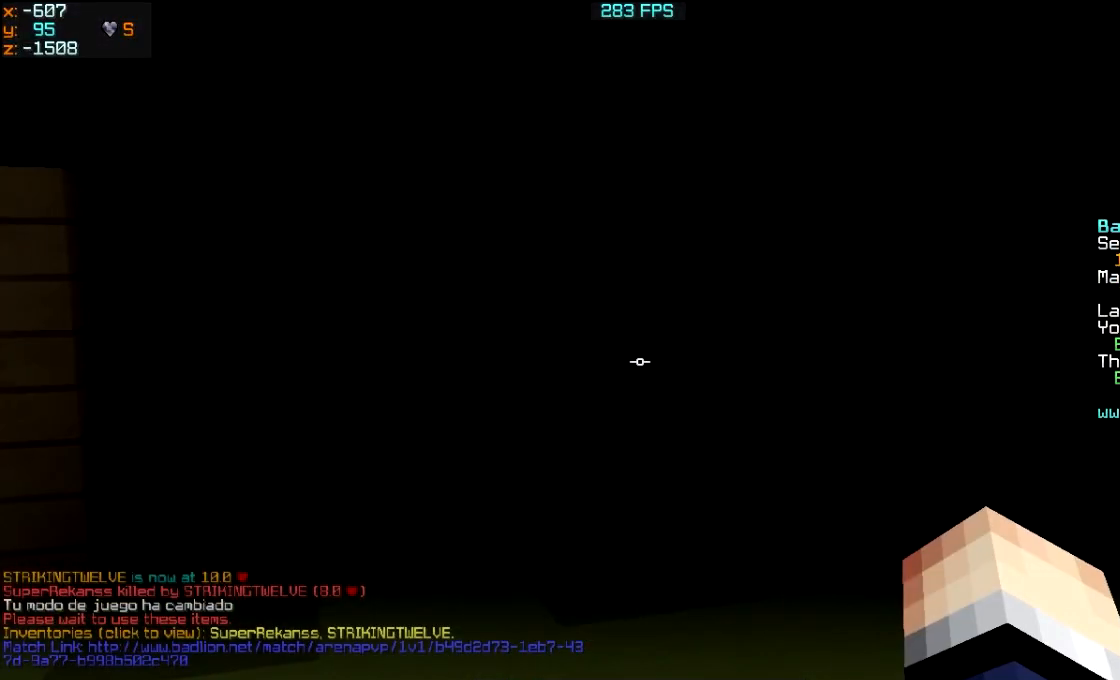
{"keys": ["w"], "mouse": [], "events": [[33, "s", "up"], [66, "mouse_left", "down"], [166, "mouse_left", "up"], [166, "w", "down"], [267, "mouse_left", "down"], [367, "mouse_left", "up"], [400, "a", "up"]]}
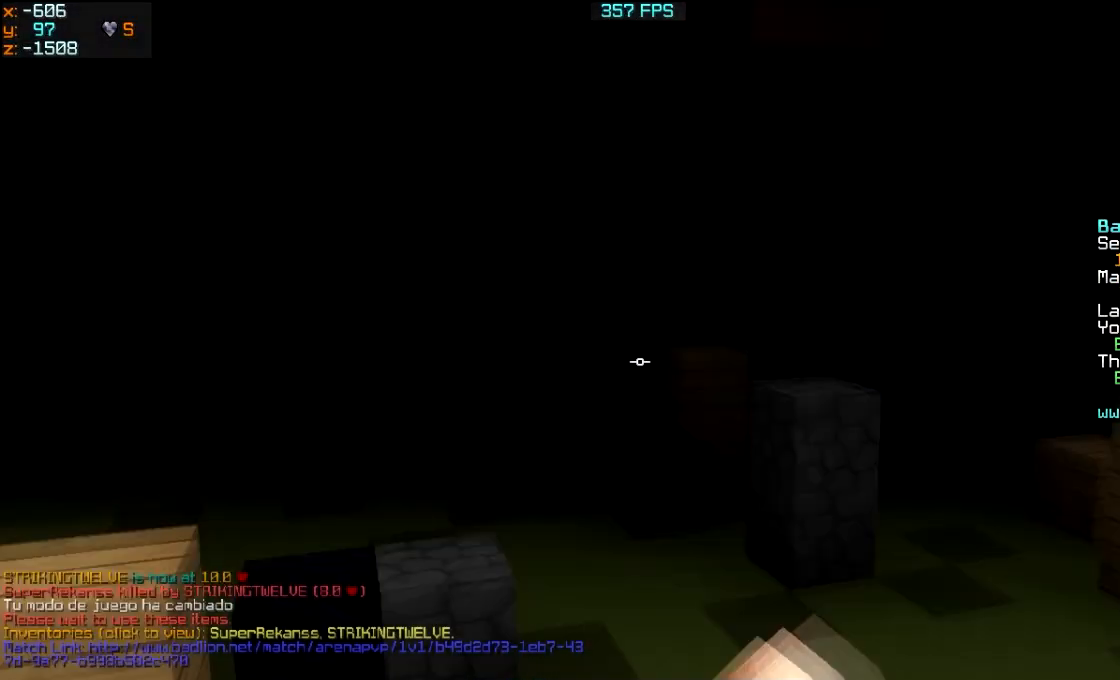
{"keys": ["w"], "mouse": [], "events": []}
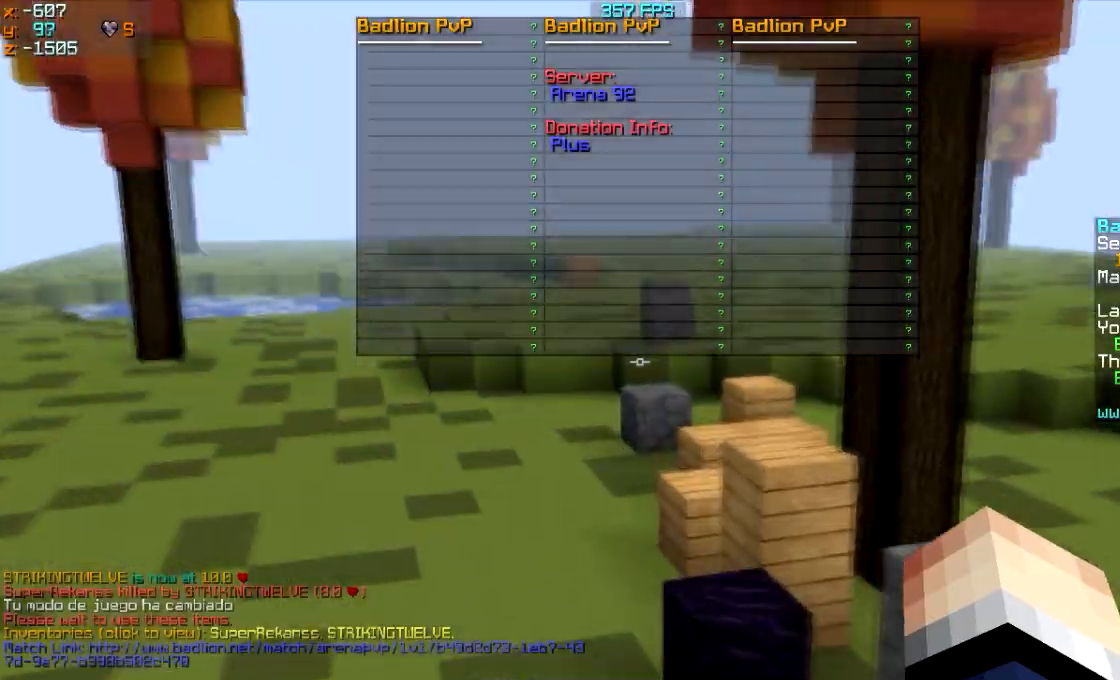
{"keys": ["w"], "mouse": [], "events": []}